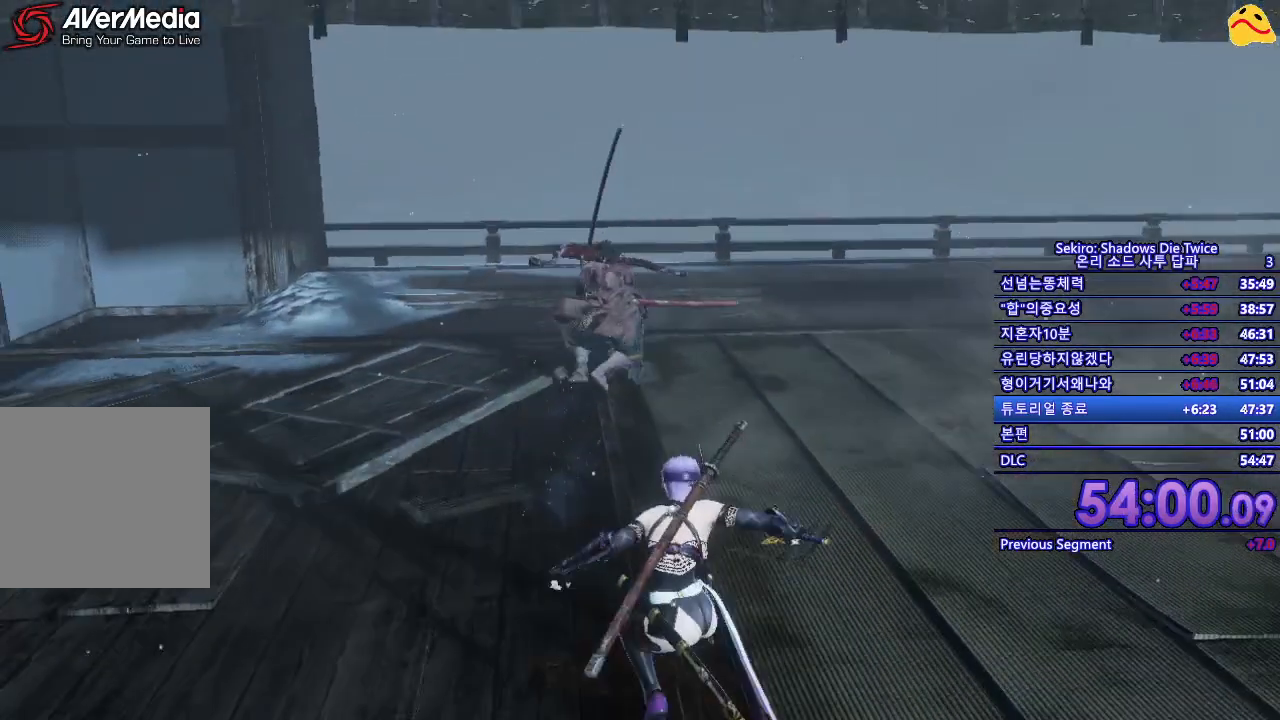
Gameplay with a controller (Xbox layout); each line is a JSON object with the inputs held at the frame after it. "events" lists button and stick changes between this image and that frame as [ms after this image, input, new state], when the widget could be followed in between.
{"buttons": [], "left_stick": "right", "right_stick": "center", "events": [[217, "left_stick", "right"]]}
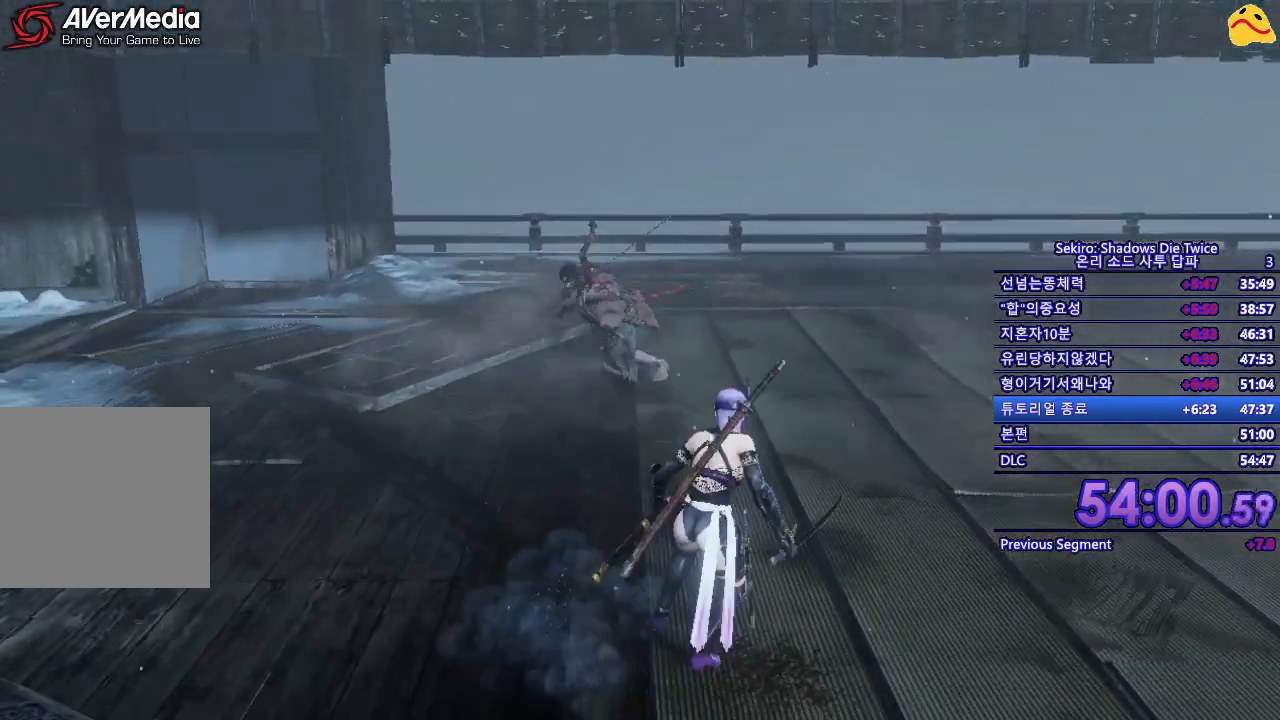
{"buttons": [], "left_stick": "right", "right_stick": "center", "events": []}
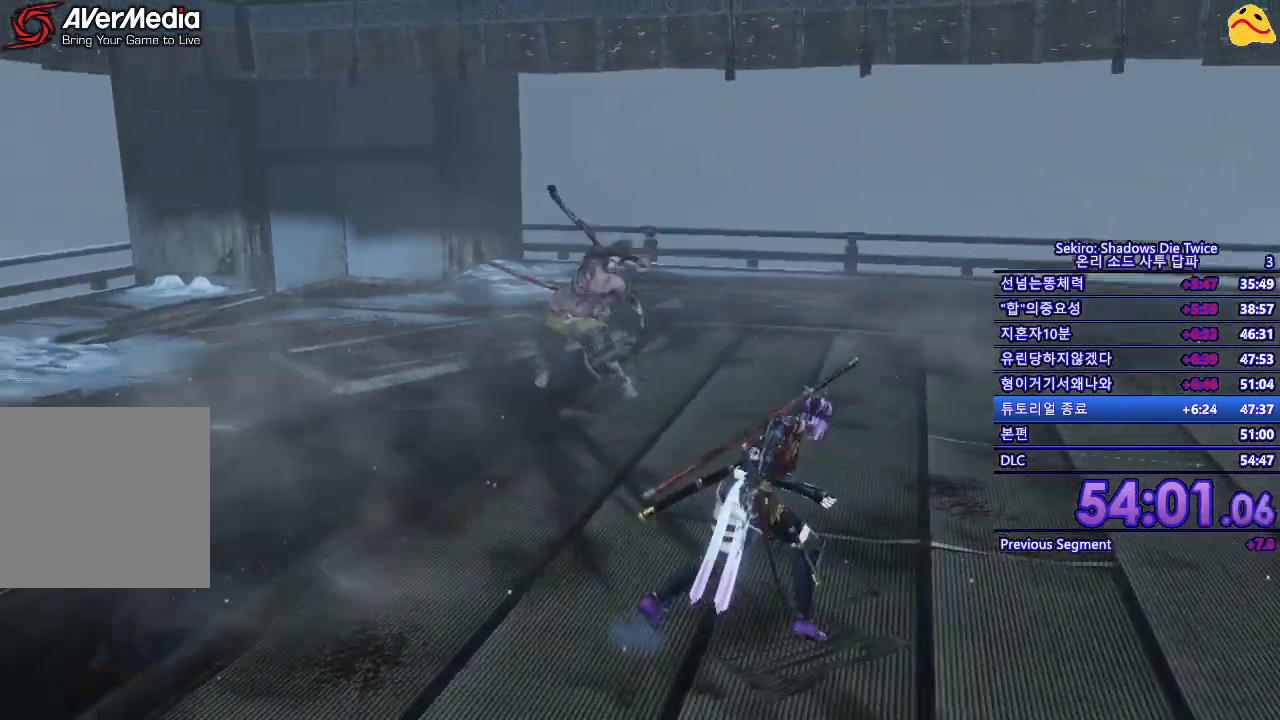
{"buttons": [], "left_stick": "right", "right_stick": "center", "events": []}
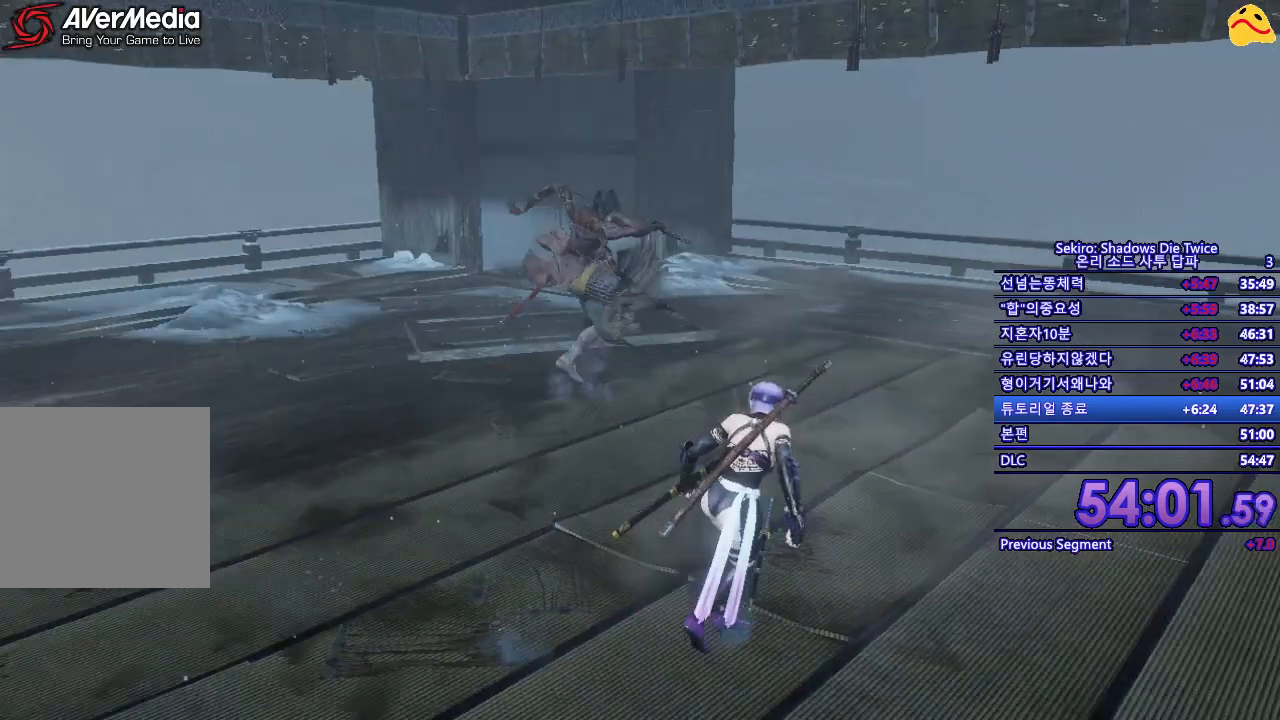
{"buttons": [], "left_stick": "down-right", "right_stick": "center", "events": [[483, "left_stick", "down-right"]]}
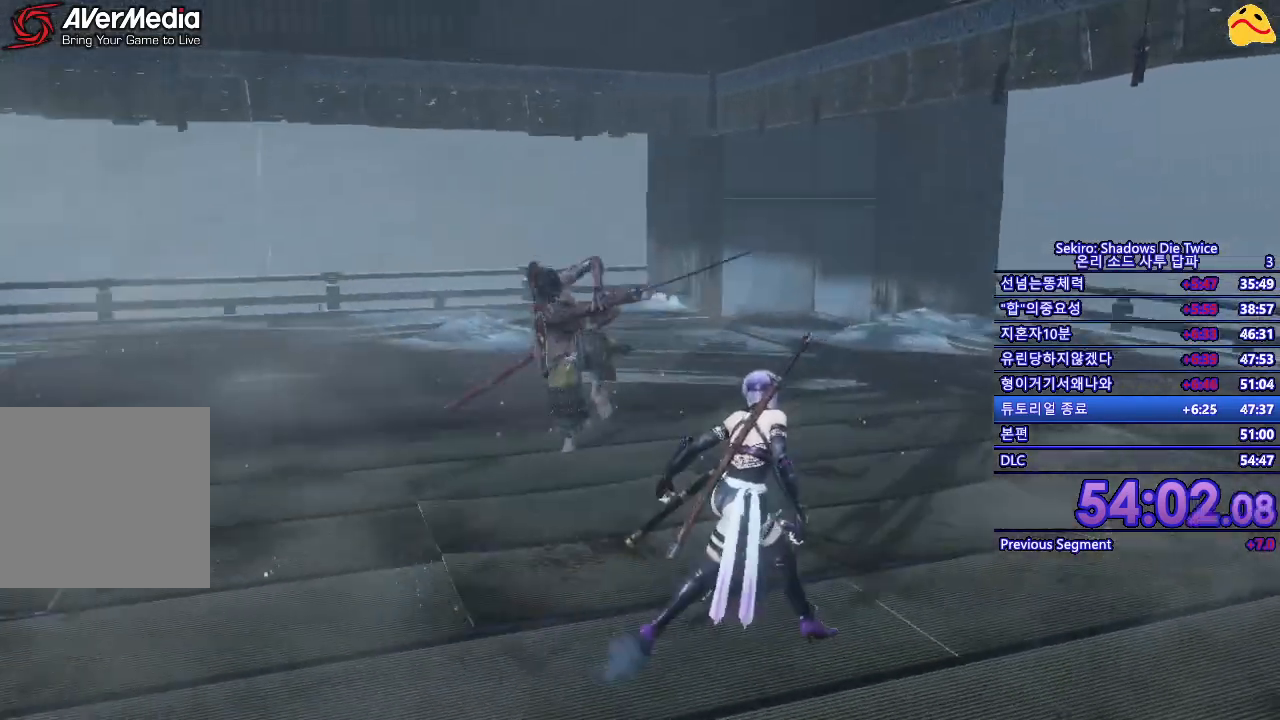
{"buttons": [], "left_stick": "up-right", "right_stick": "center", "events": [[450, "left_stick", "up-right"]]}
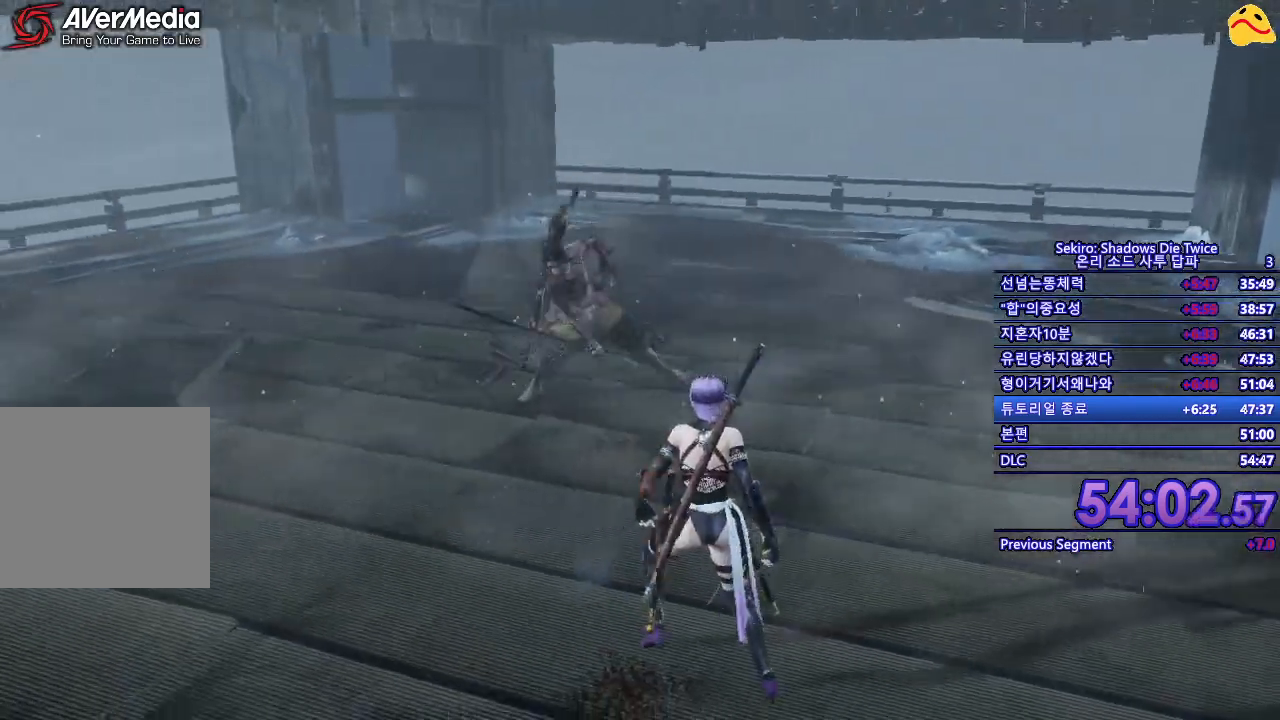
{"buttons": [], "left_stick": "up", "right_stick": "center", "events": [[117, "left_stick", "up"]]}
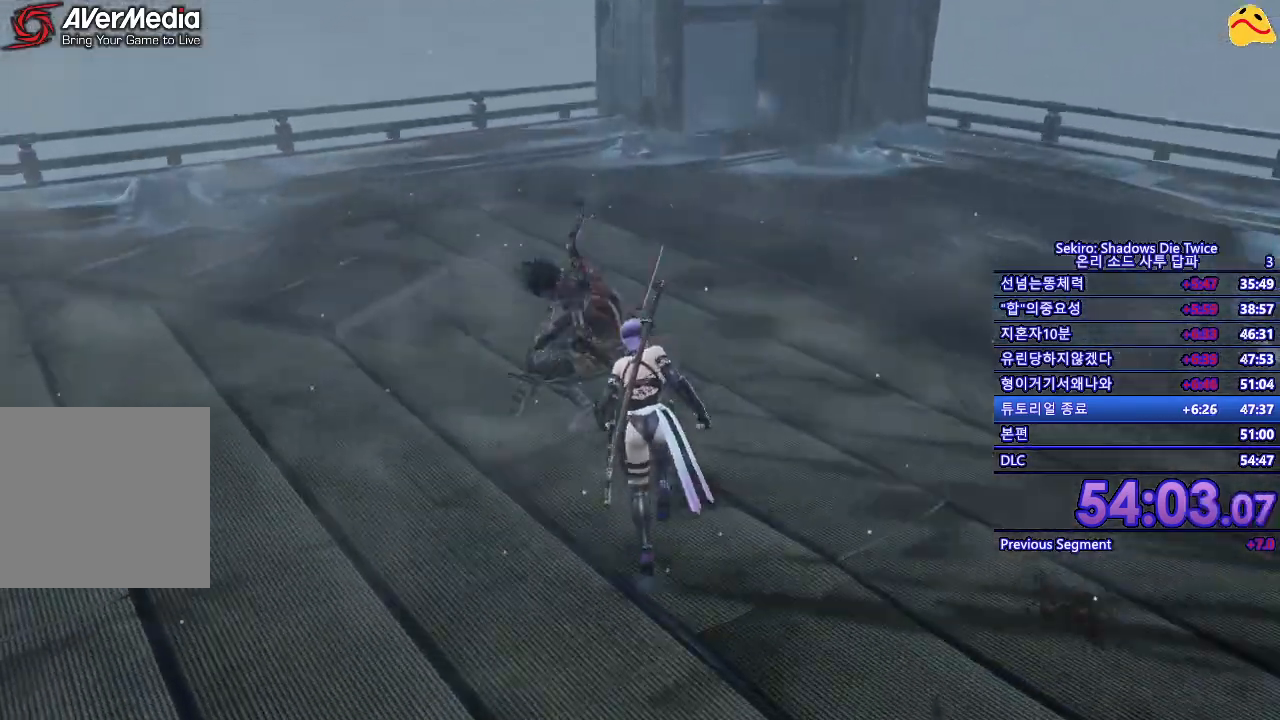
{"buttons": [], "left_stick": "up", "right_stick": "center", "events": [[167, "L1", "down"], [400, "L1", "up"]]}
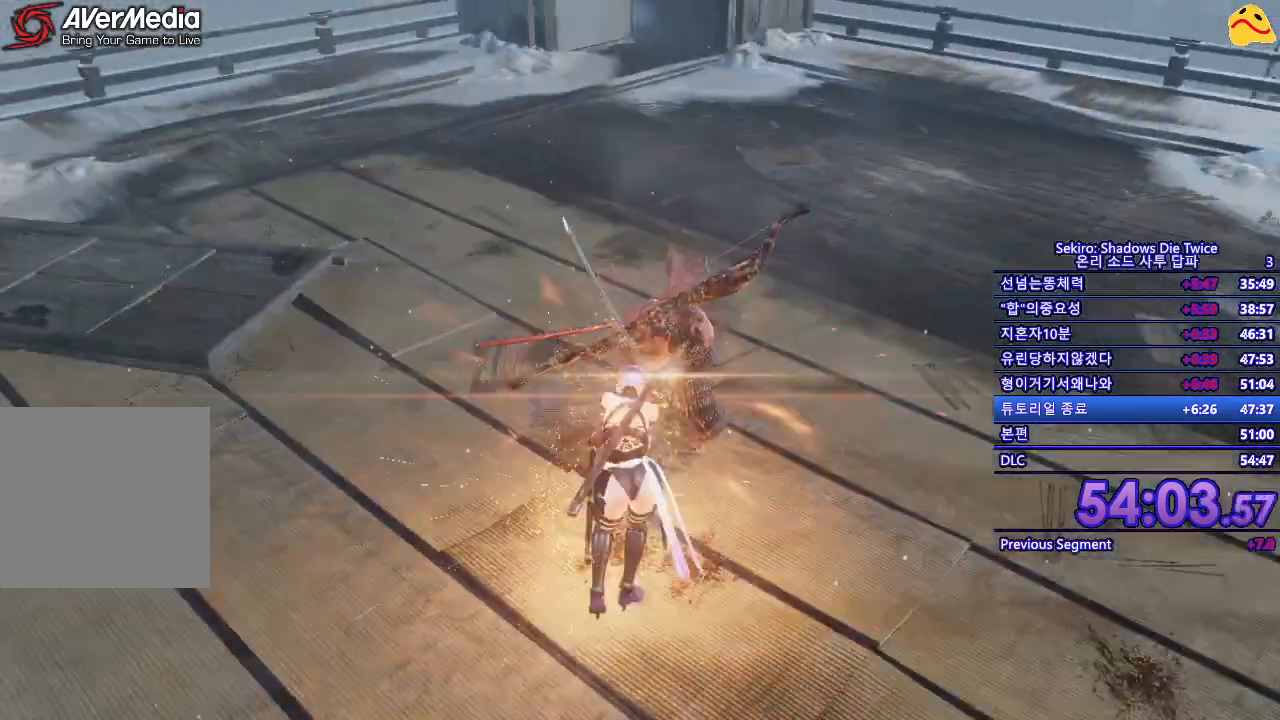
{"buttons": [], "left_stick": "center", "right_stick": "center", "events": [[117, "left_stick", "center"]]}
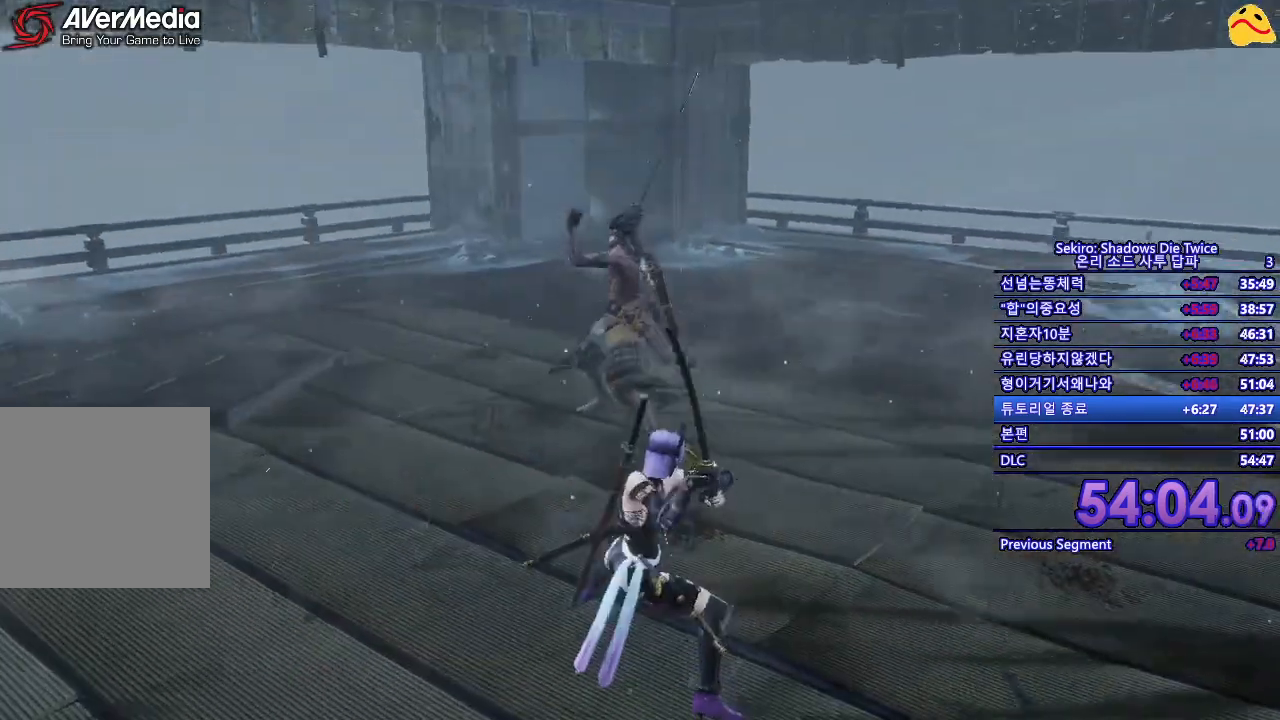
{"buttons": [], "left_stick": "center", "right_stick": "center", "events": []}
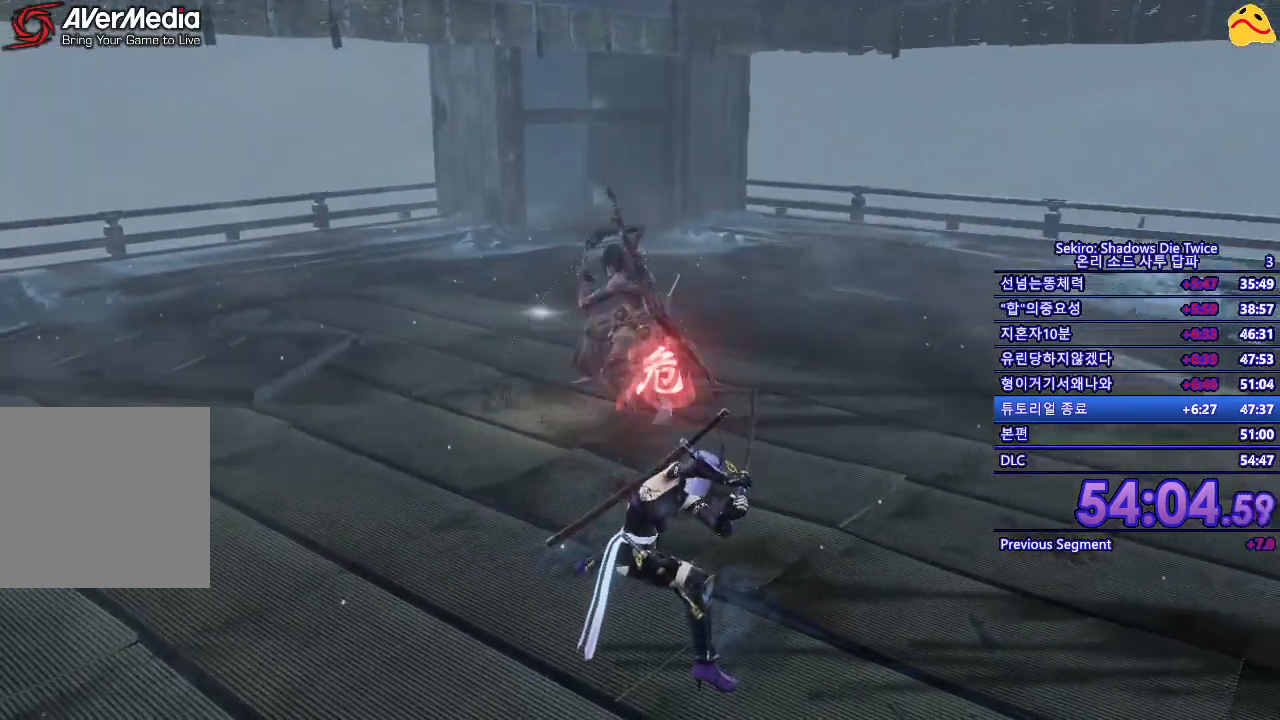
{"buttons": [], "left_stick": "center", "right_stick": "center", "events": []}
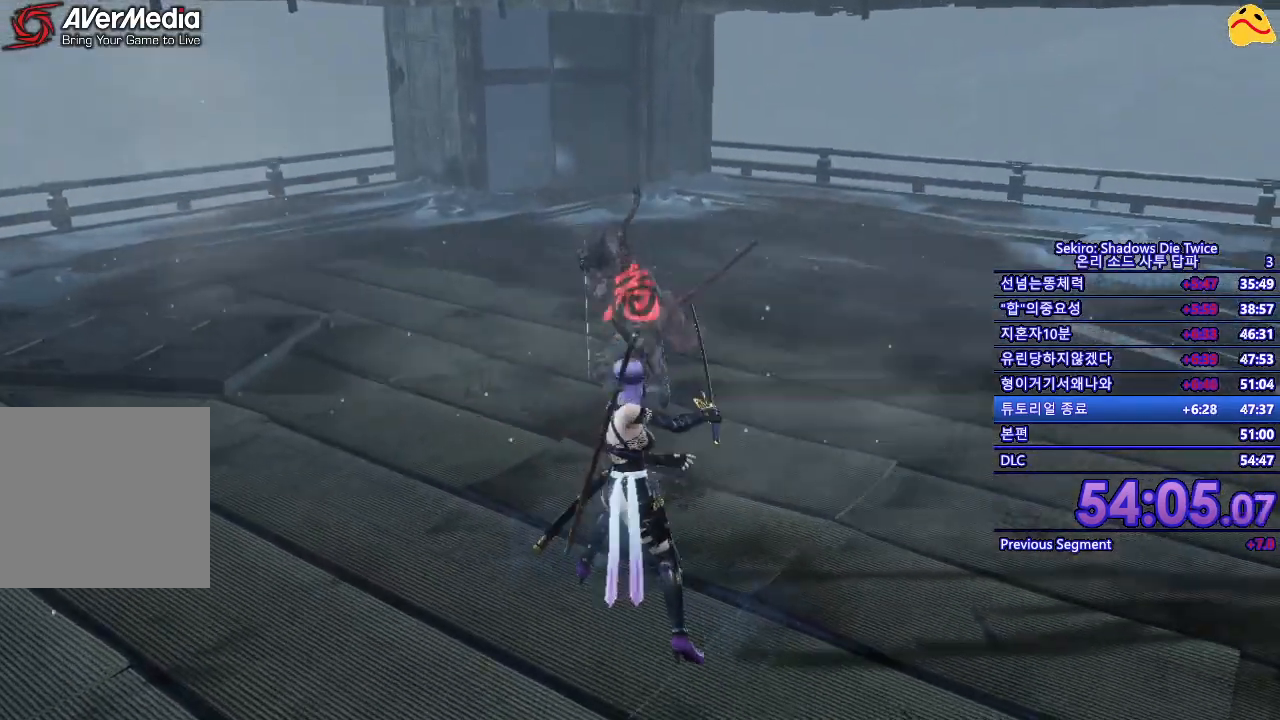
{"buttons": [], "left_stick": "center", "right_stick": "center", "events": [[300, "B", "down"], [400, "B", "up"]]}
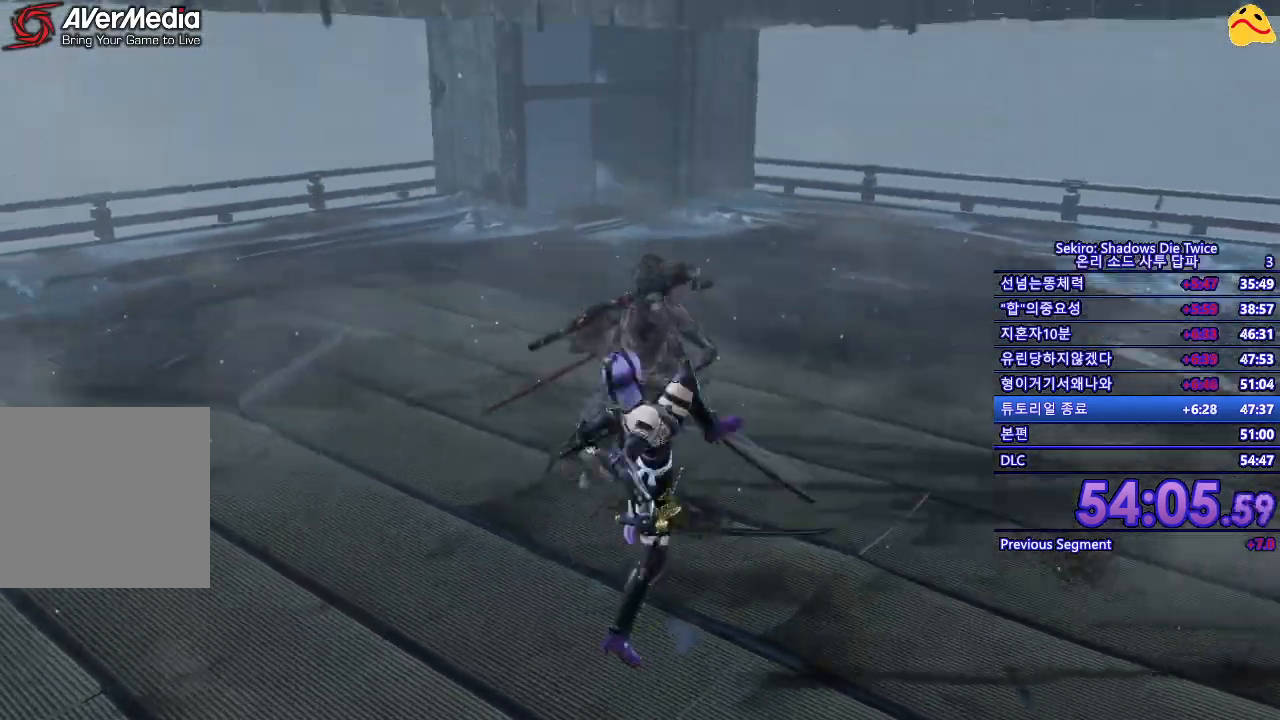
{"buttons": [], "left_stick": "center", "right_stick": "center", "events": [[233, "R1", "down"], [383, "R1", "up"]]}
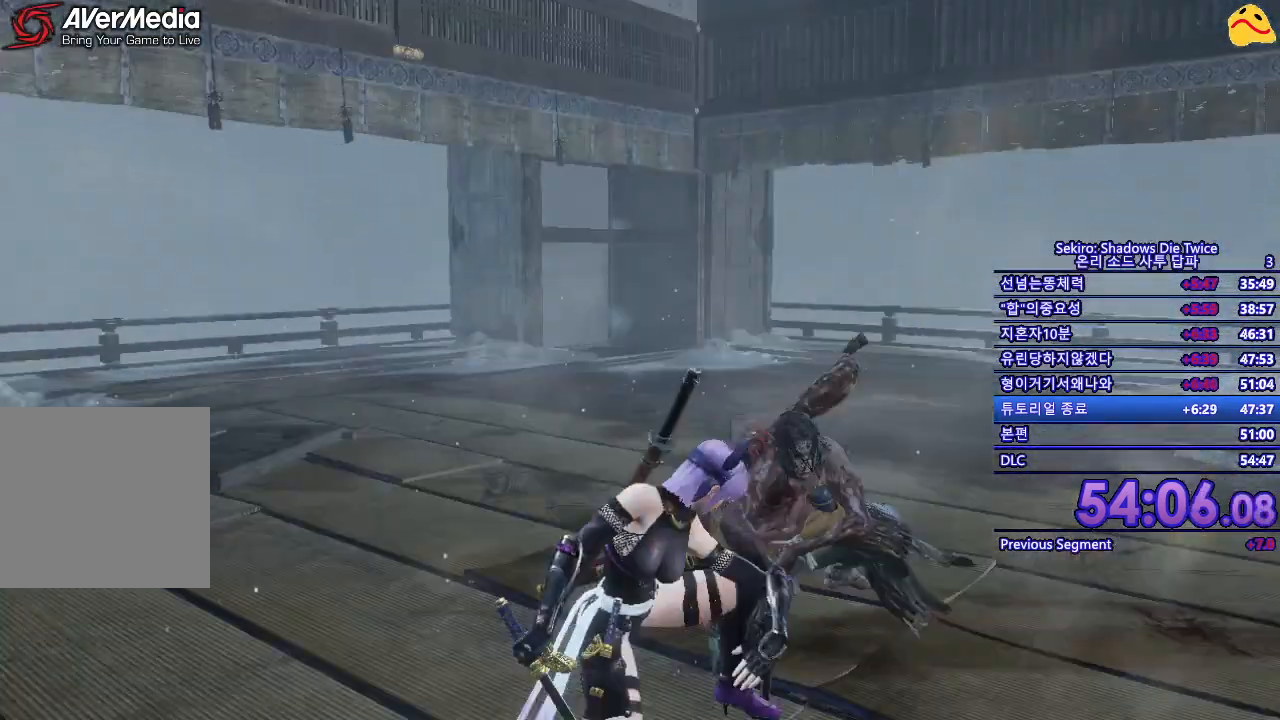
{"buttons": [], "left_stick": "up", "right_stick": "center", "events": [[433, "left_stick", "up"]]}
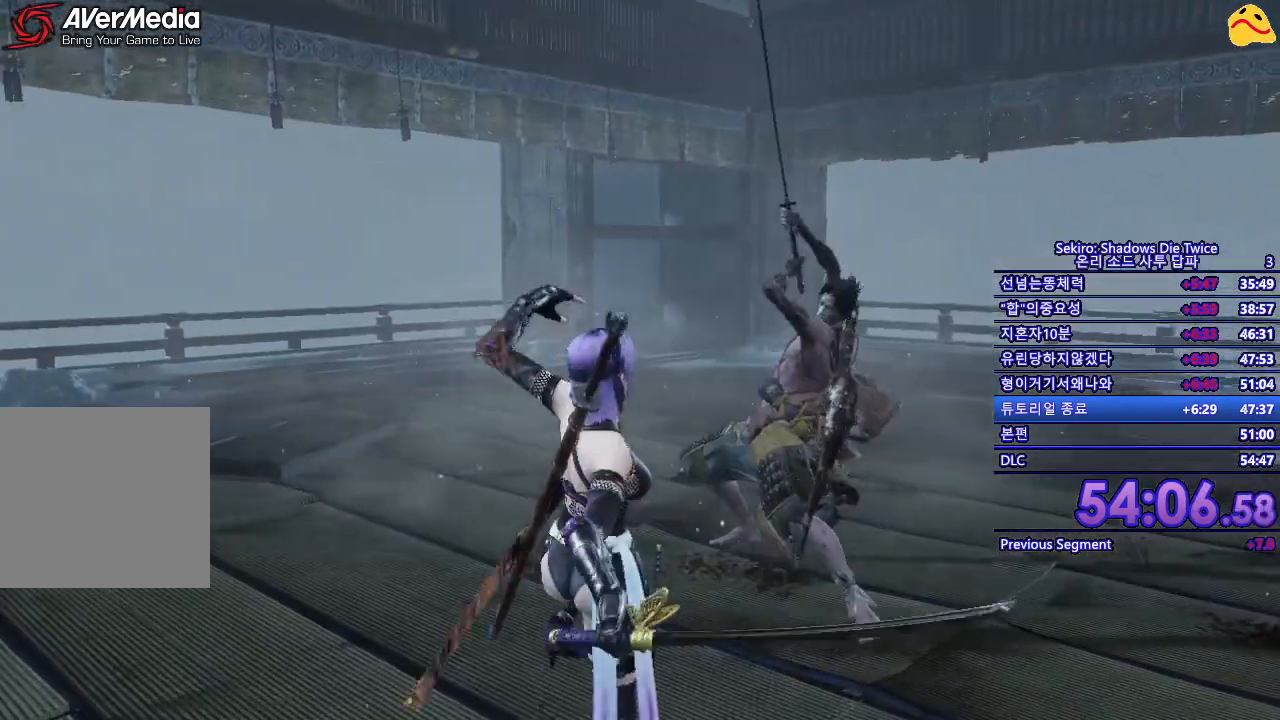
{"buttons": [], "left_stick": "up", "right_stick": "center", "events": []}
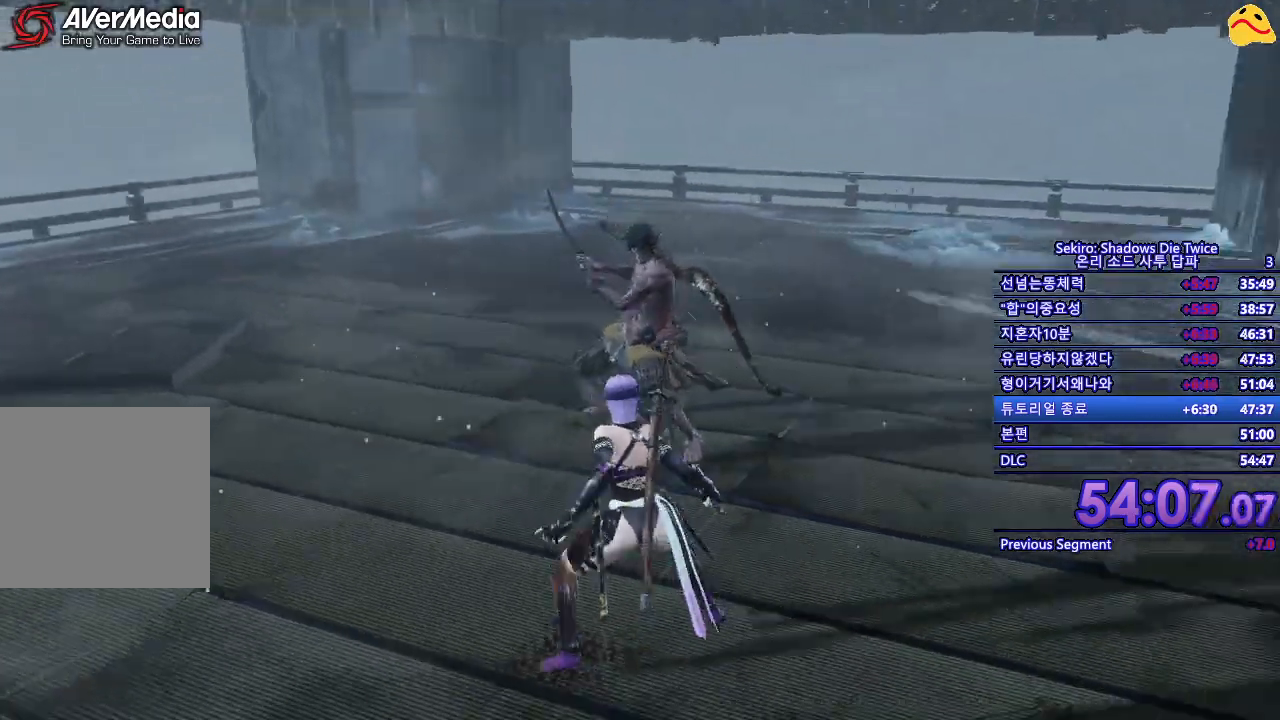
{"buttons": [], "left_stick": "center", "right_stick": "center", "events": [[150, "R1", "down"], [317, "R1", "up"], [317, "left_stick", "center"]]}
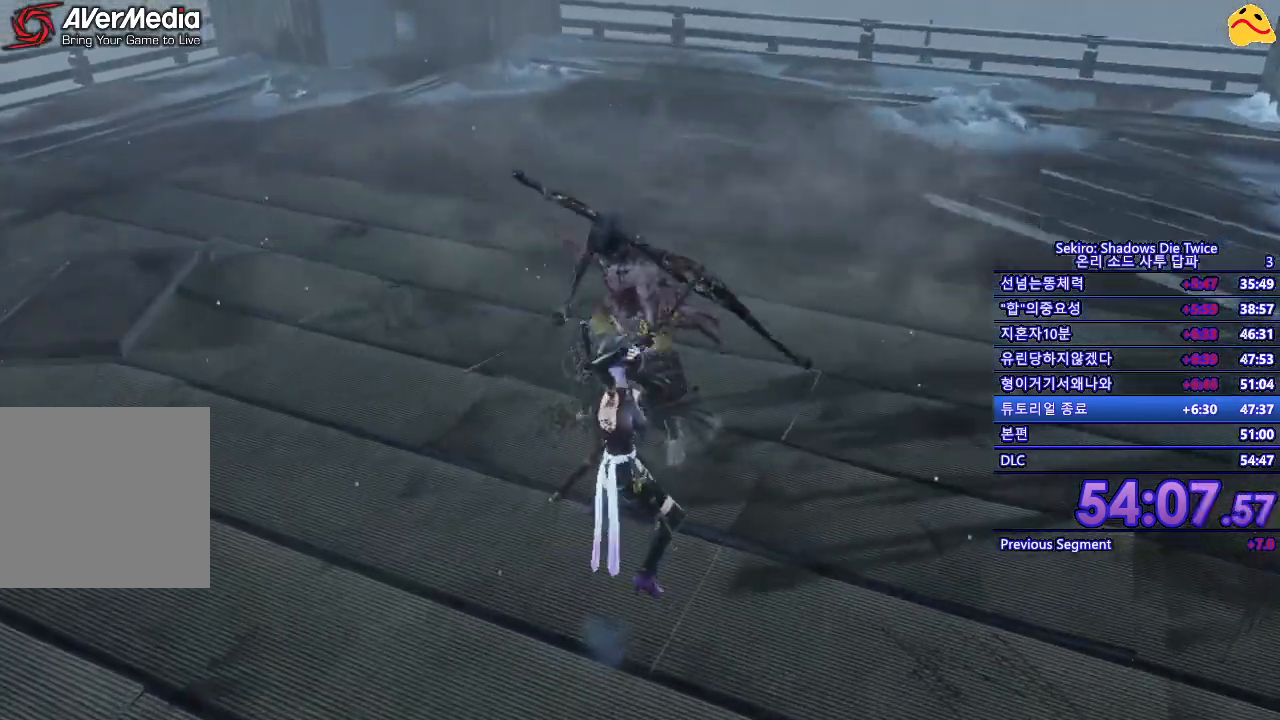
{"buttons": [], "left_stick": "center", "right_stick": "center", "events": [[267, "R1", "down"], [483, "R1", "up"]]}
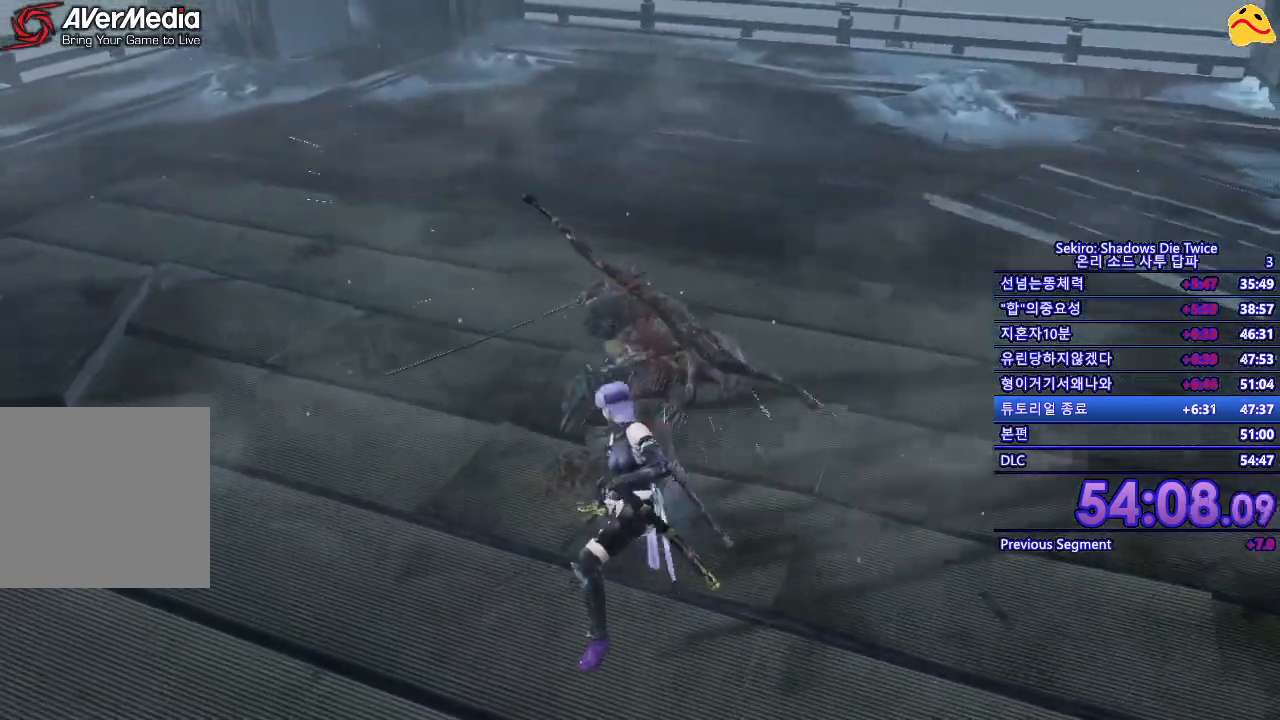
{"buttons": ["R1"], "left_stick": "center", "right_stick": "center", "events": [[400, "R1", "down"]]}
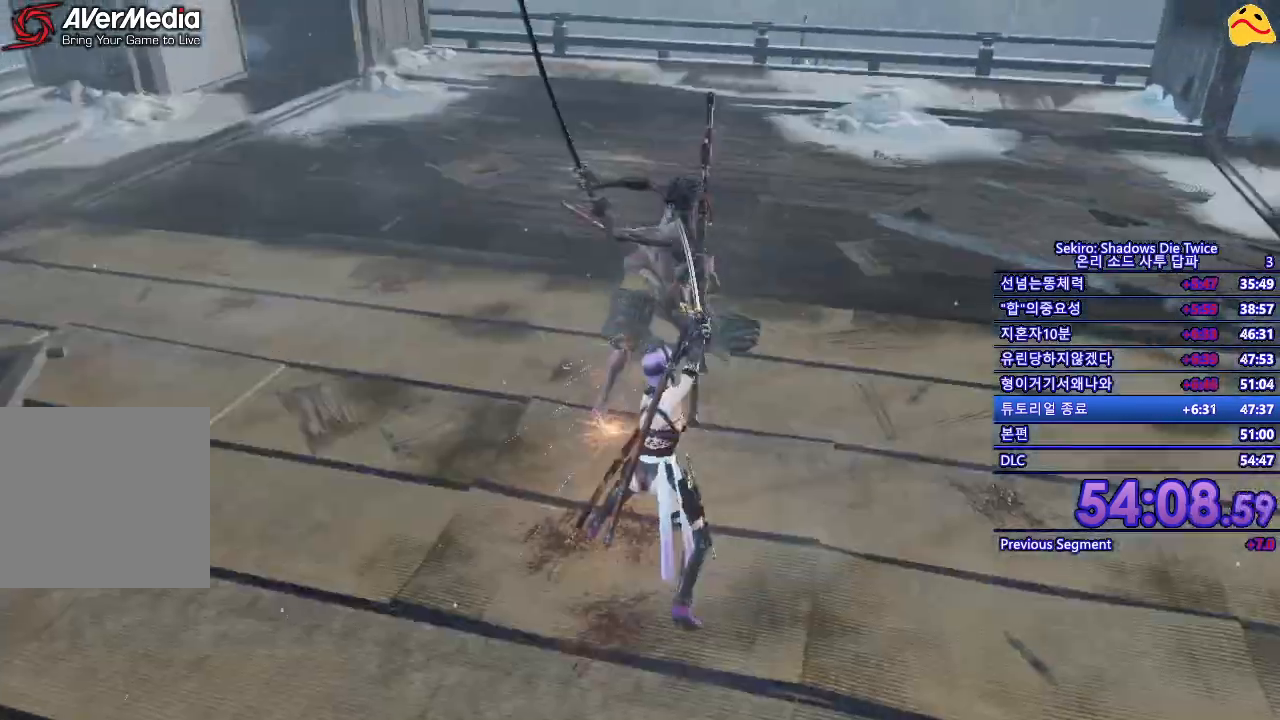
{"buttons": [], "left_stick": "up", "right_stick": "center", "events": [[100, "R1", "up"], [417, "left_stick", "up"]]}
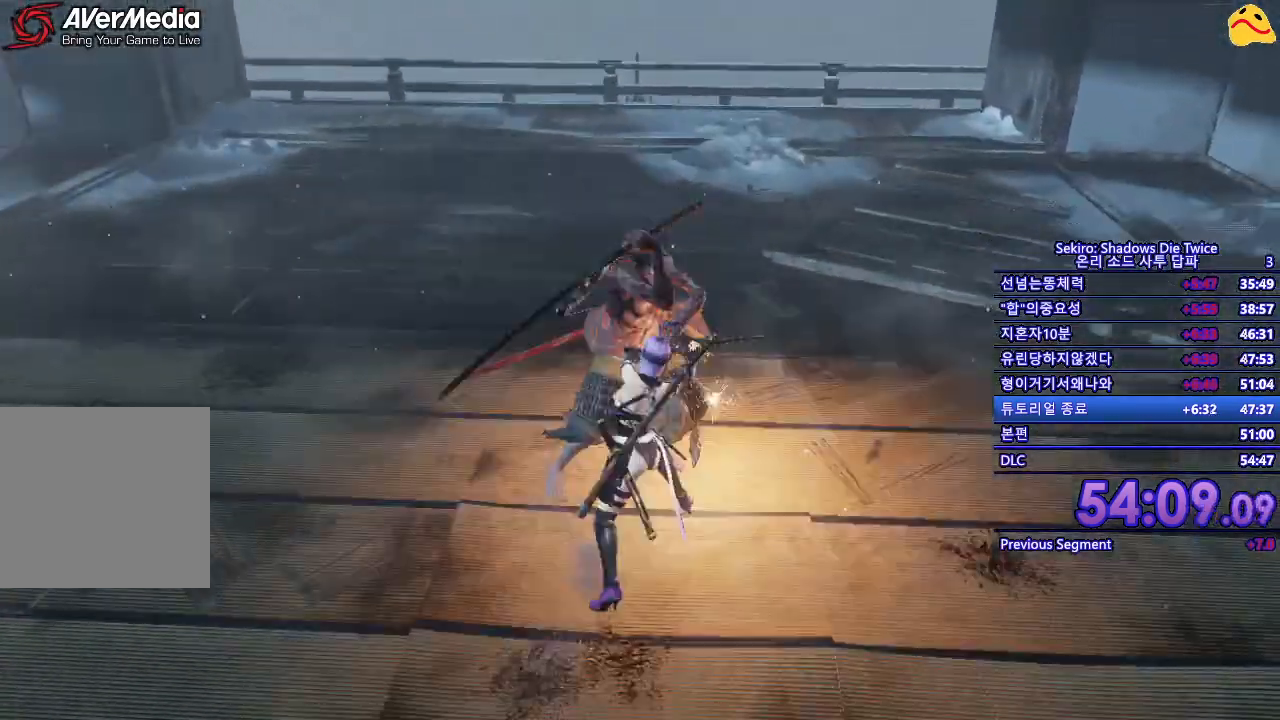
{"buttons": [], "left_stick": "up", "right_stick": "center", "events": []}
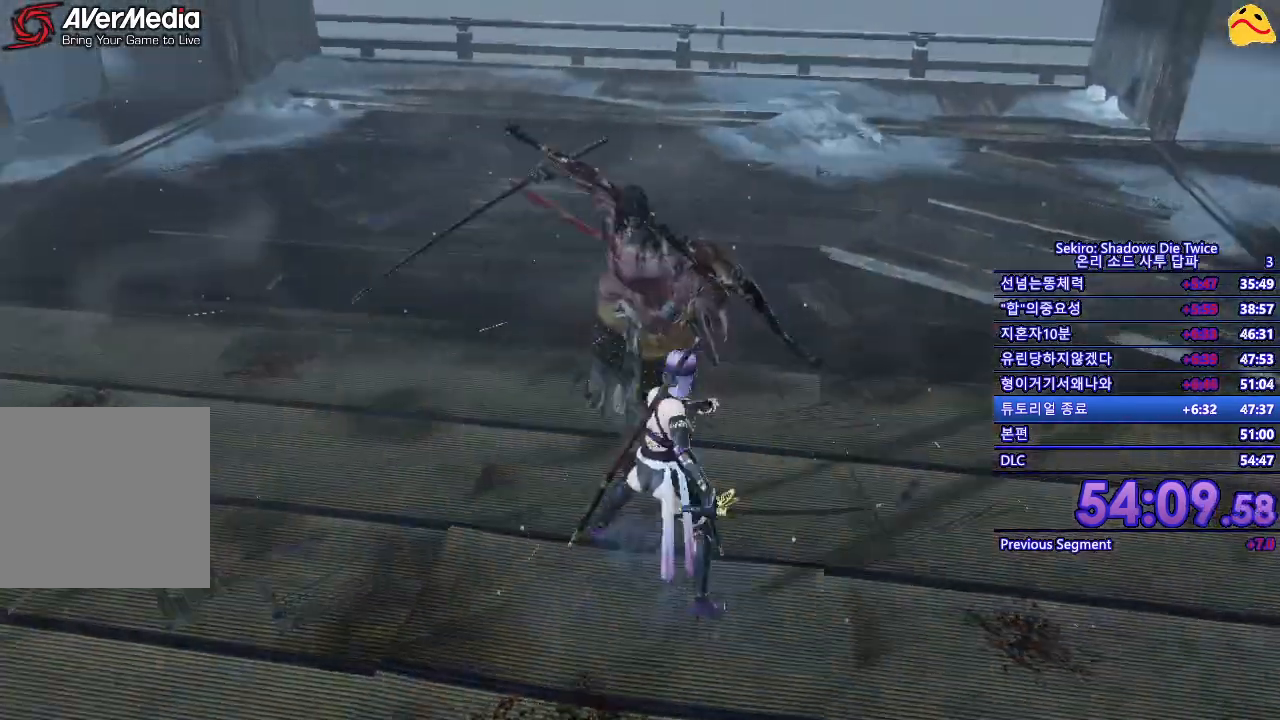
{"buttons": [], "left_stick": "center", "right_stick": "center", "events": [[150, "left_stick", "center"]]}
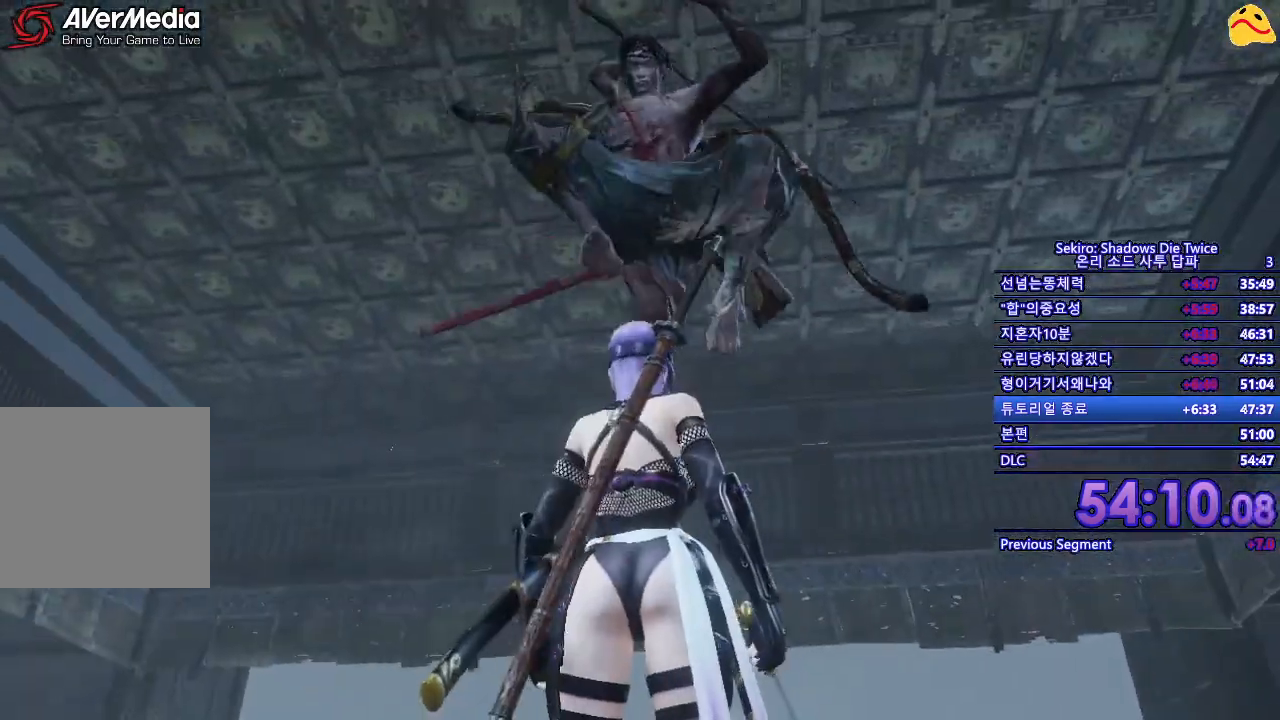
{"buttons": [], "left_stick": "center", "right_stick": "center", "events": [[117, "L1", "down"], [383, "L1", "up"]]}
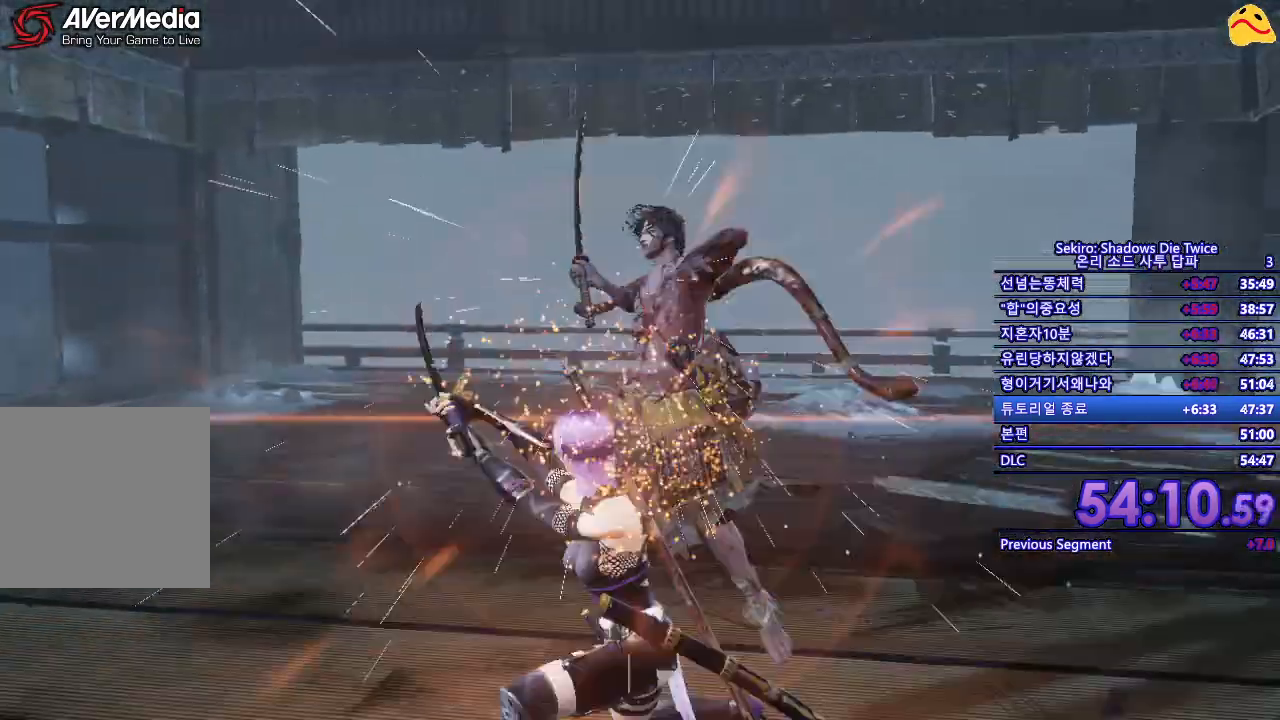
{"buttons": ["R1"], "left_stick": "center", "right_stick": "center", "events": [[383, "R1", "down"]]}
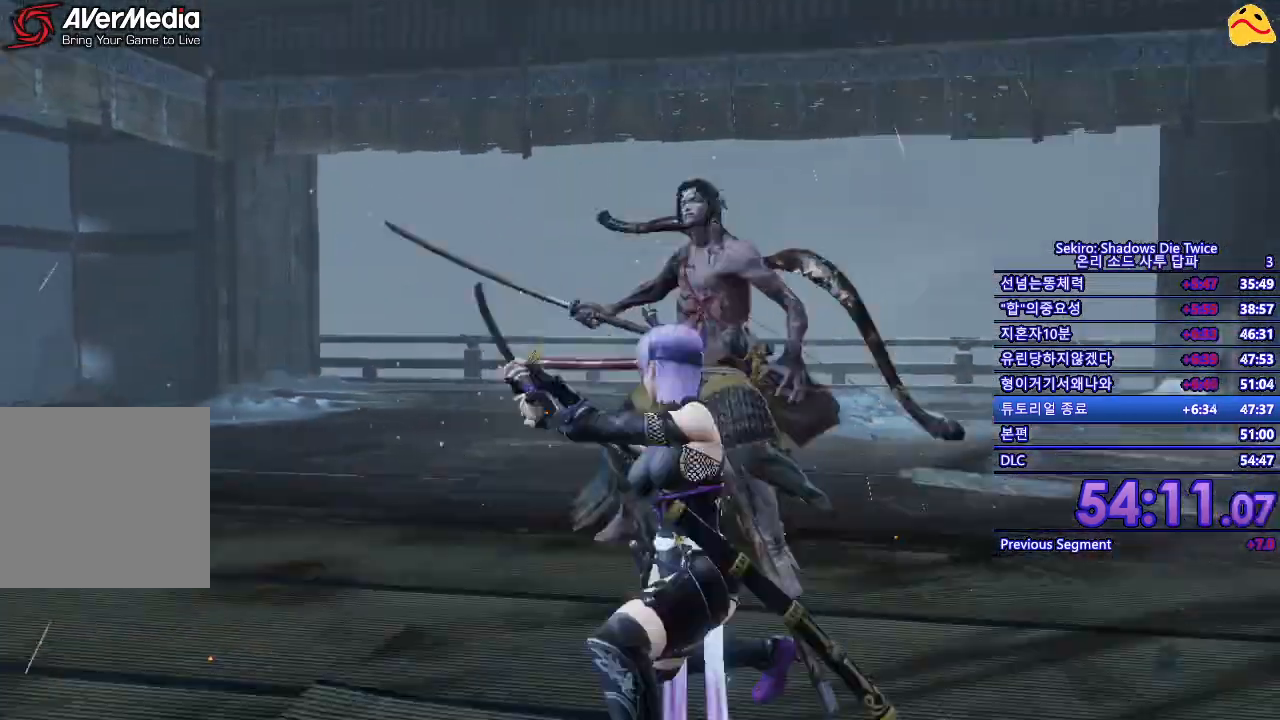
{"buttons": [], "left_stick": "center", "right_stick": "center", "events": [[50, "R1", "up"], [150, "R1", "down"], [283, "R1", "up"], [383, "R1", "down"], [483, "R1", "up"]]}
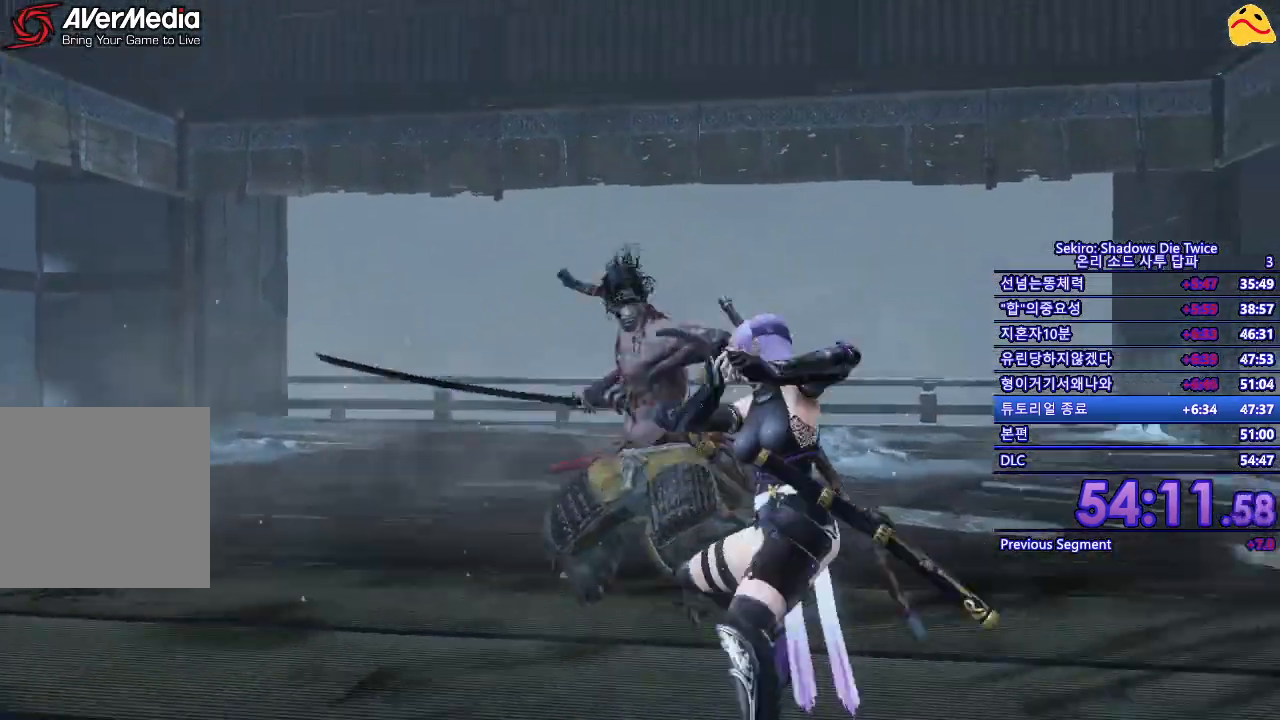
{"buttons": [], "left_stick": "center", "right_stick": "center", "events": [[133, "R1", "down"], [433, "R1", "up"]]}
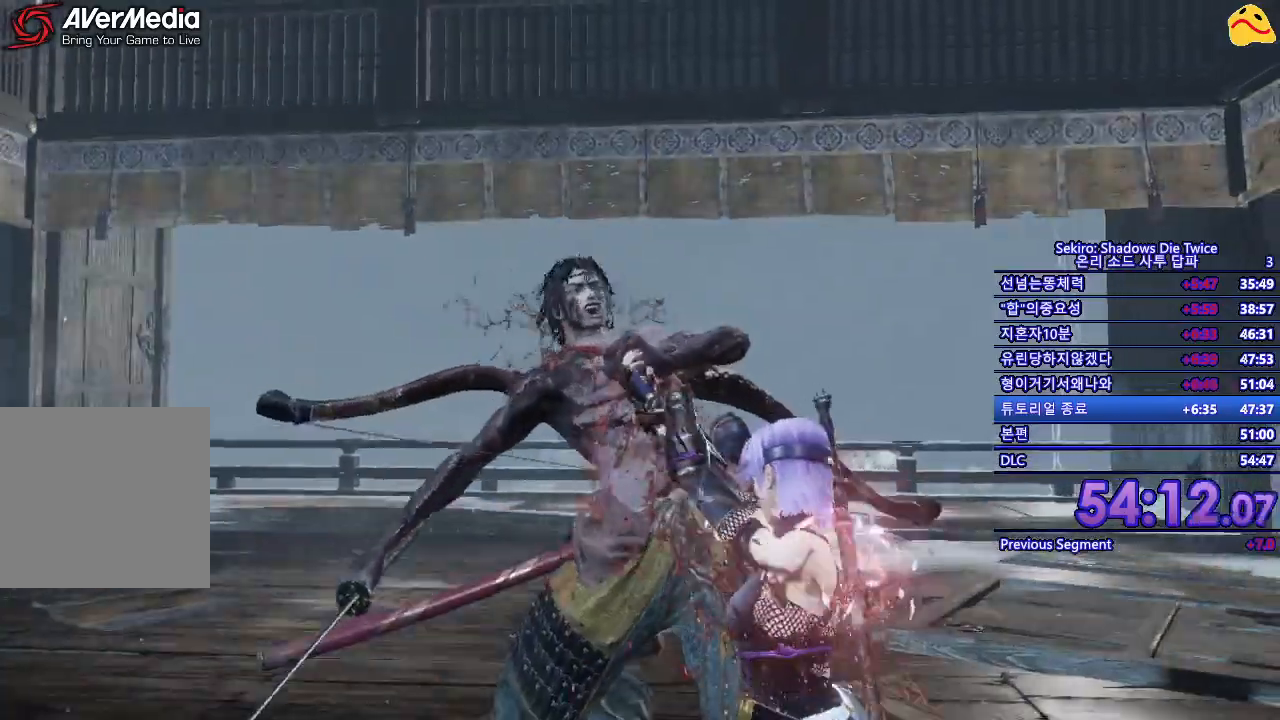
{"buttons": ["R1"], "left_stick": "center", "right_stick": "center", "events": [[50, "R1", "down"], [167, "R1", "up"], [250, "R1", "down"], [383, "R1", "up"], [433, "R1", "down"]]}
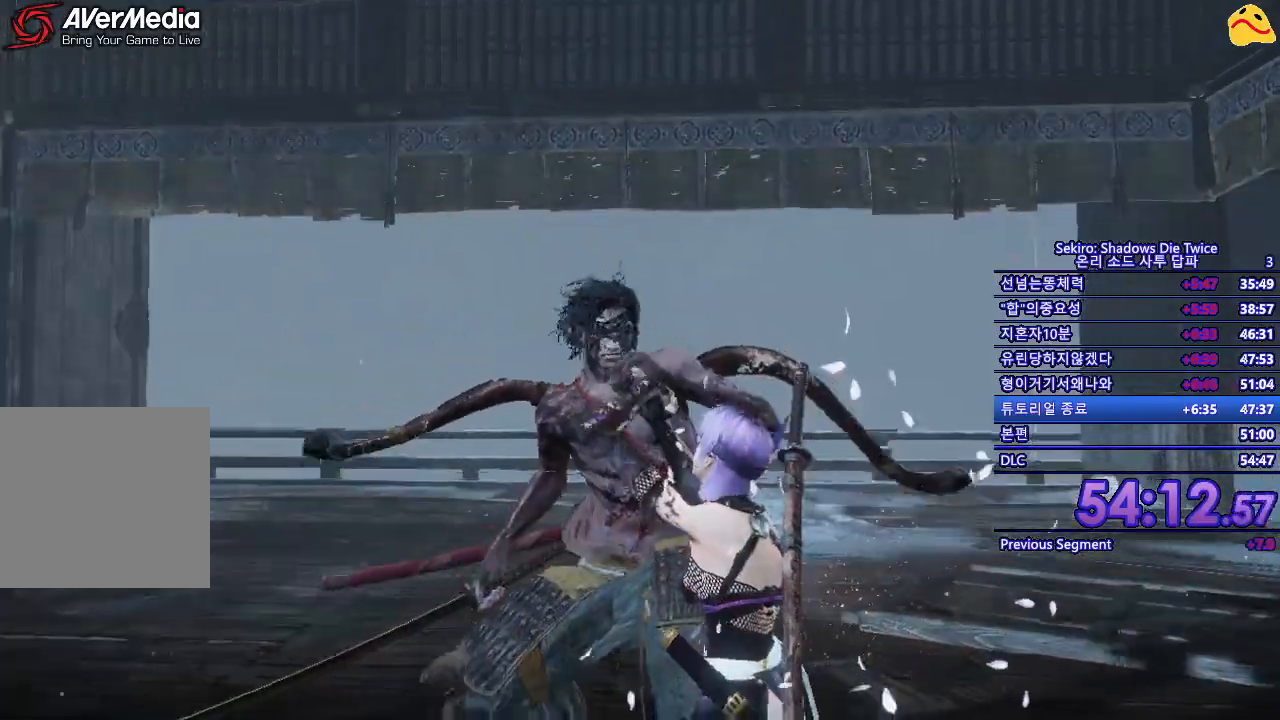
{"buttons": ["R1"], "left_stick": "center", "right_stick": "center", "events": [[50, "R1", "up"], [183, "R1", "down"], [300, "R1", "up"], [433, "R1", "down"]]}
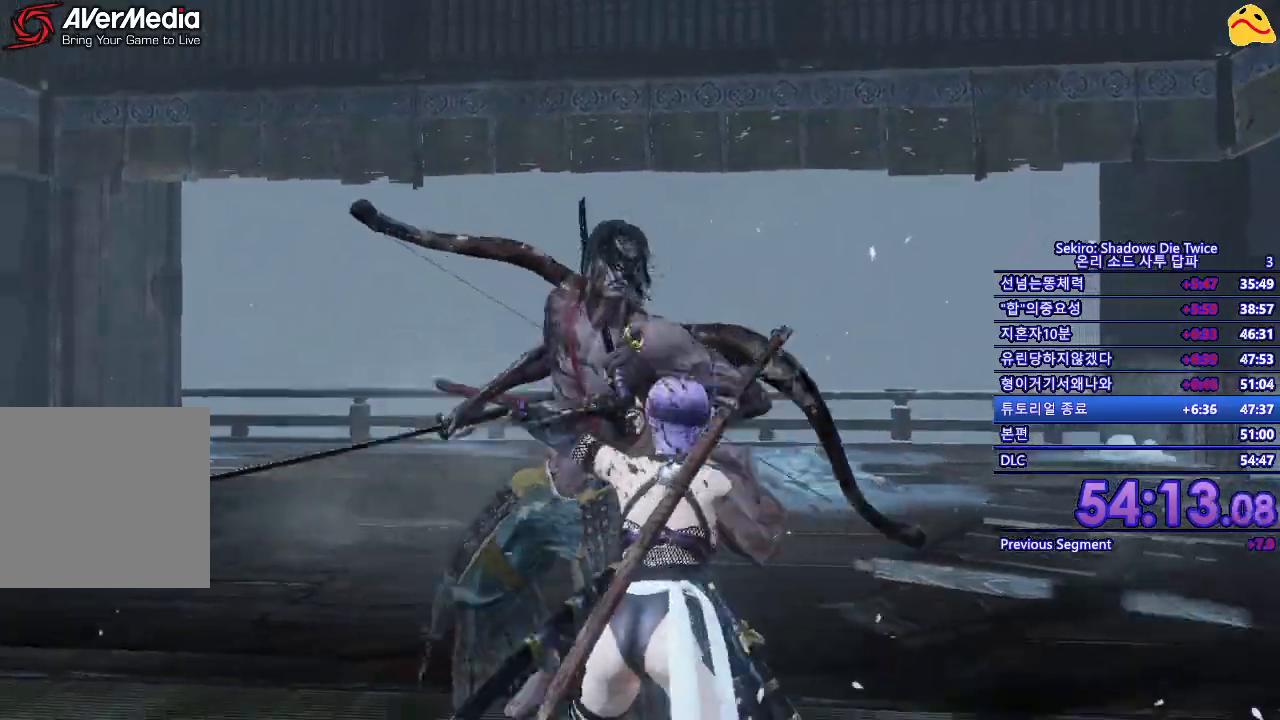
{"buttons": [], "left_stick": "center", "right_stick": "center", "events": [[17, "R1", "up"]]}
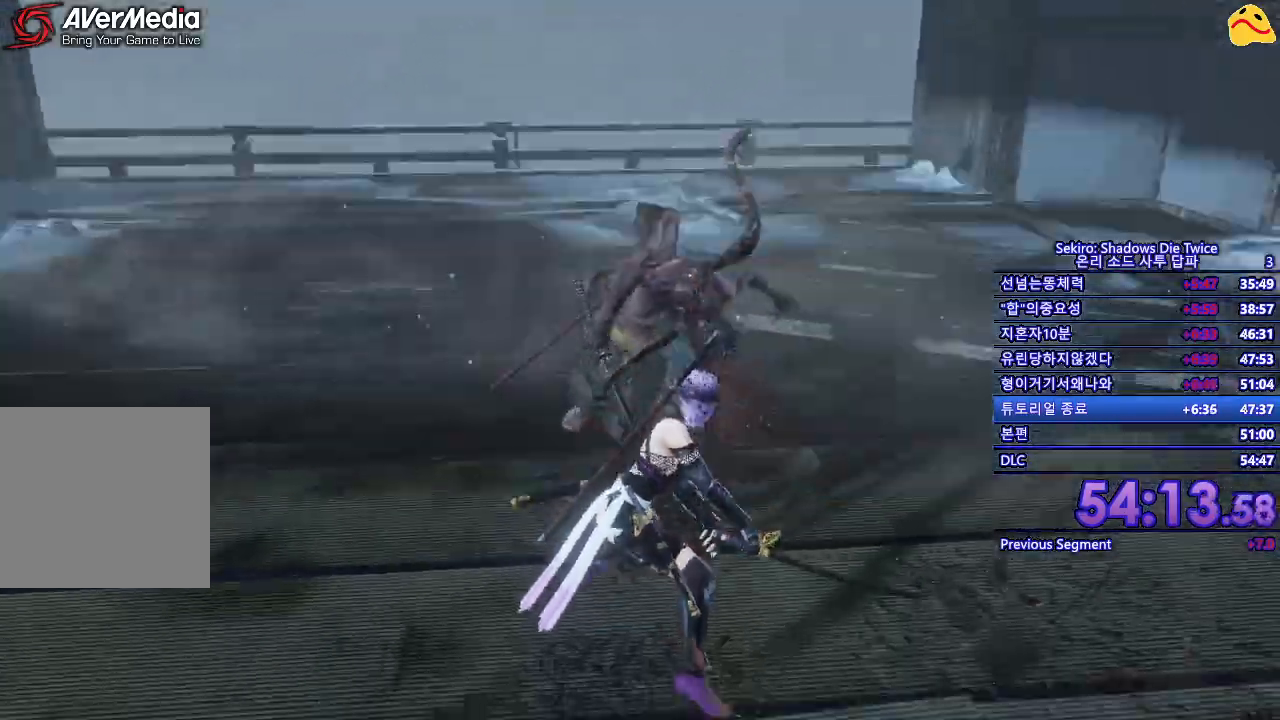
{"buttons": ["R1"], "left_stick": "center", "right_stick": "center", "events": [[167, "R1", "down"], [283, "R1", "up"], [433, "R1", "down"]]}
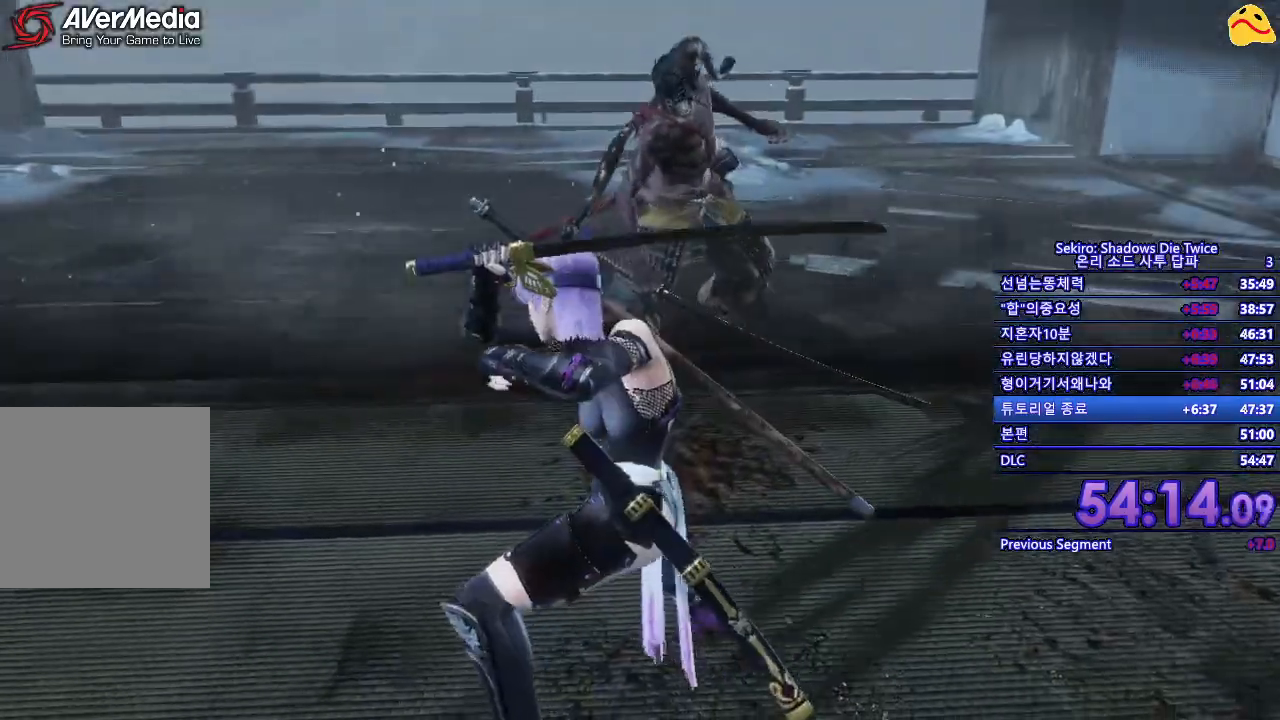
{"buttons": [], "left_stick": "center", "right_stick": "center", "events": [[17, "R1", "up"], [133, "R1", "down"], [217, "R1", "up"], [317, "R1", "down"], [417, "R1", "up"]]}
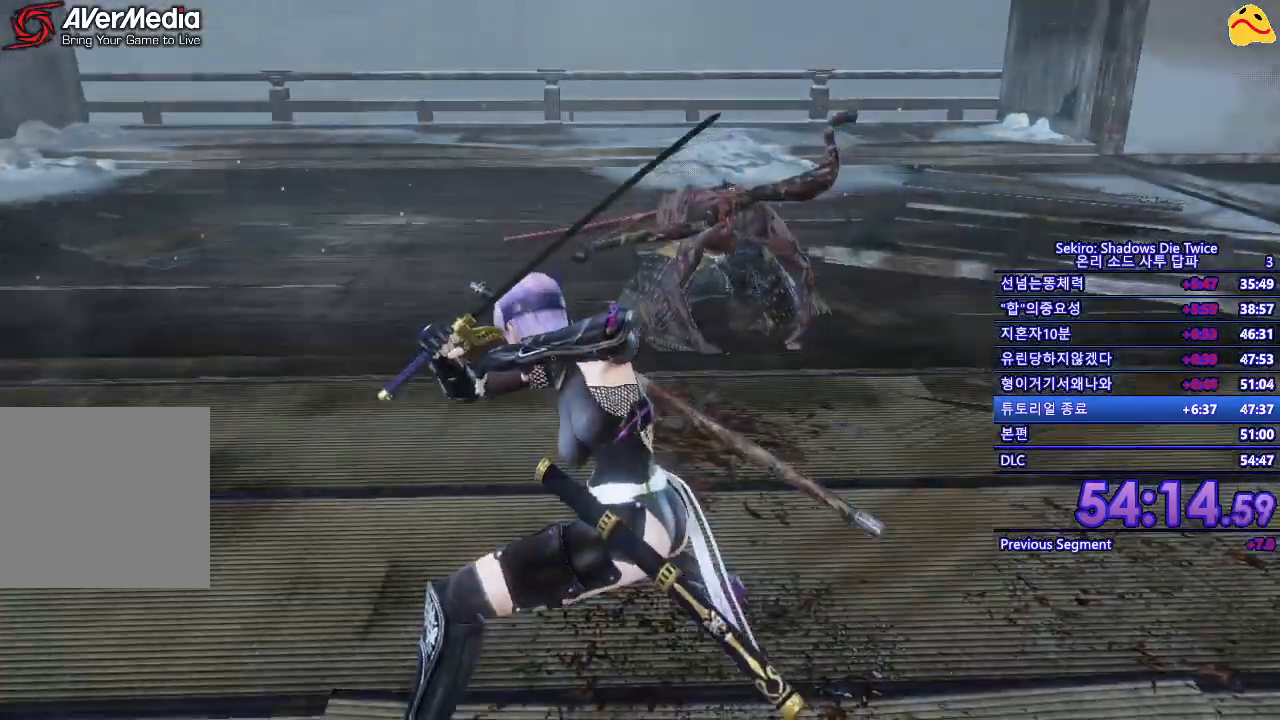
{"buttons": [], "left_stick": "center", "right_stick": "center", "events": [[150, "R1", "down"], [267, "R1", "up"], [350, "R1", "down"], [467, "R1", "up"]]}